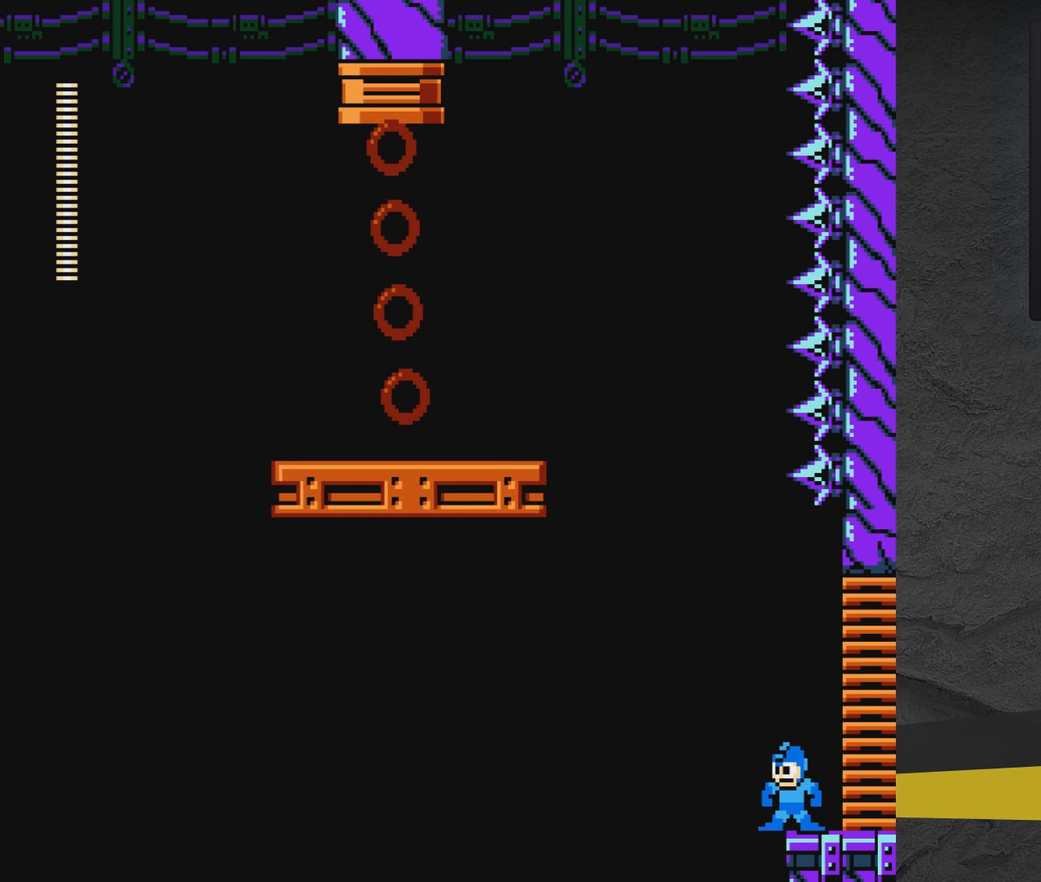
Gameplay with a controller (Xbox layout); each line is a JSON object with the inputs held at the frame after it (dt_ms = milliseconds from this image to that frame). "events" lists button and stick changes between this image and that frame as [ms after this image, input, new state], when the widget could be followed in between. Not read: L3 R3 left_stick right_stick.
{"dt_ms": 600, "buttons": ["DPAD_LEFT"], "events": [[283, "DPAD_LEFT", "down"], [400, "DPAD_LEFT", "up"], [600, "DPAD_LEFT", "down"]]}
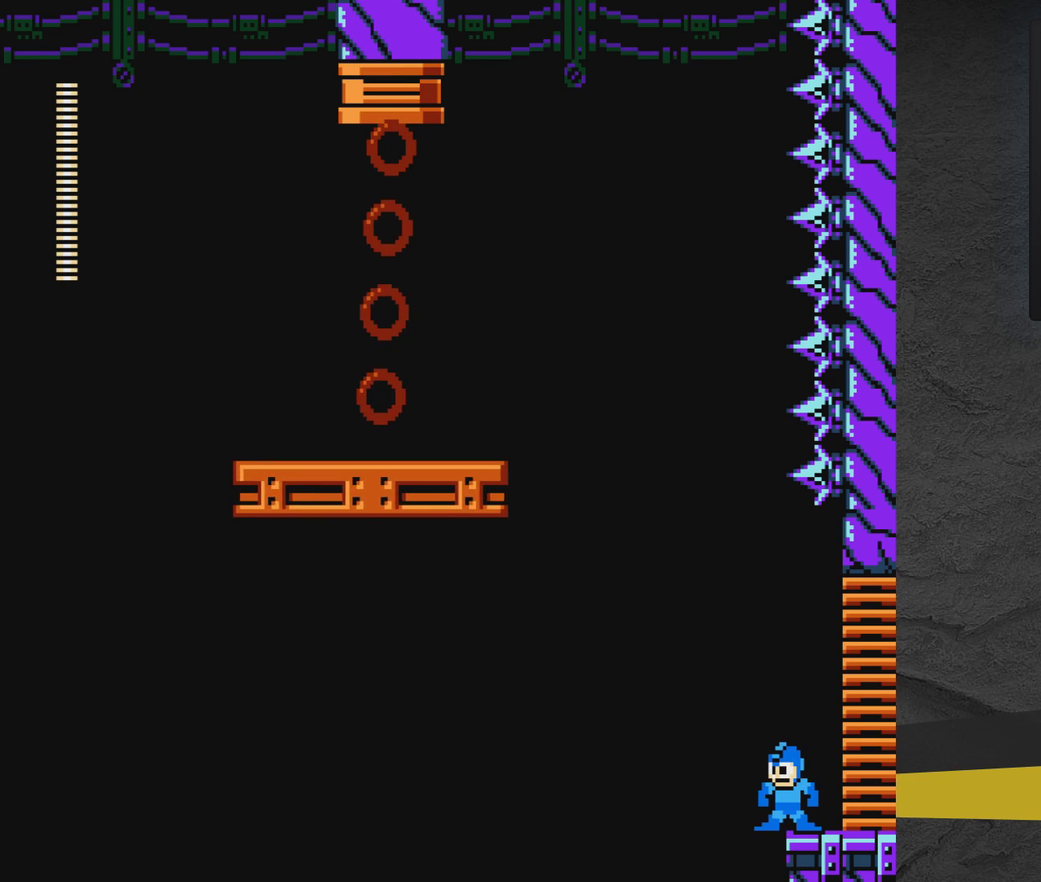
{"dt_ms": 500, "buttons": [], "events": [[100, "DPAD_LEFT", "up"], [400, "DPAD_LEFT", "down"], [450, "DPAD_LEFT", "up"]]}
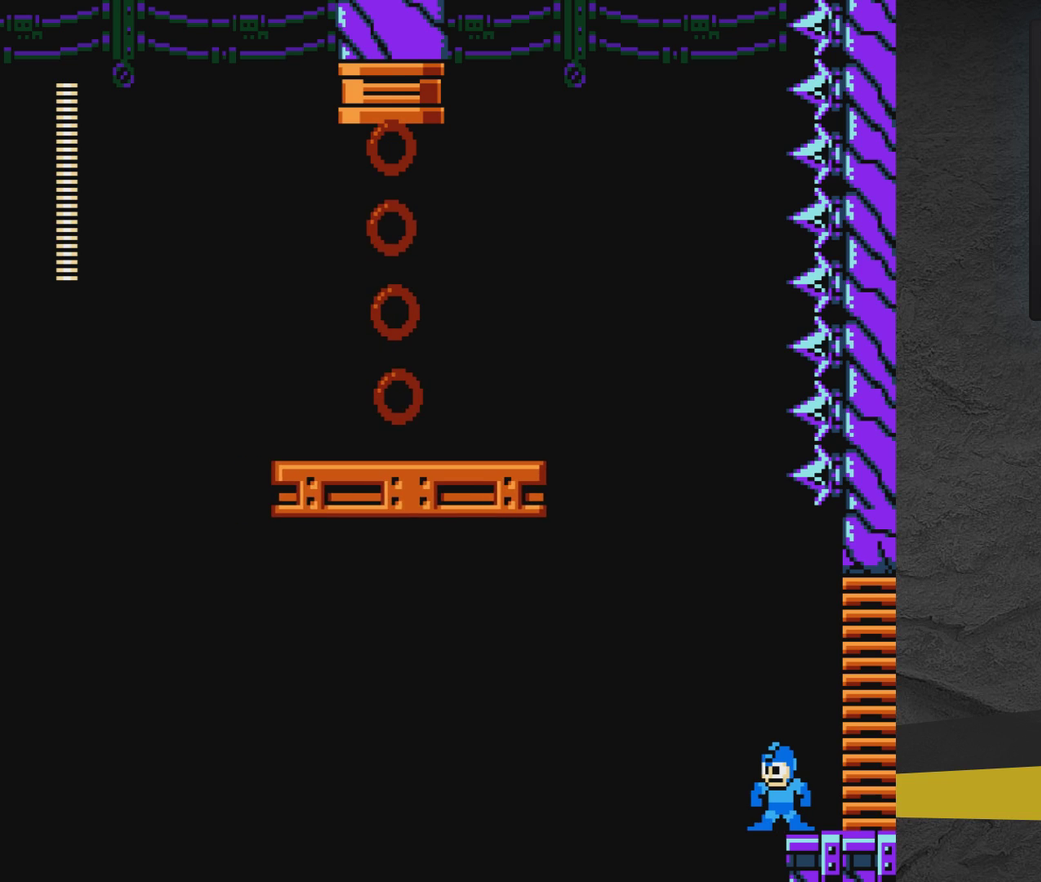
{"dt_ms": 400, "buttons": [], "events": []}
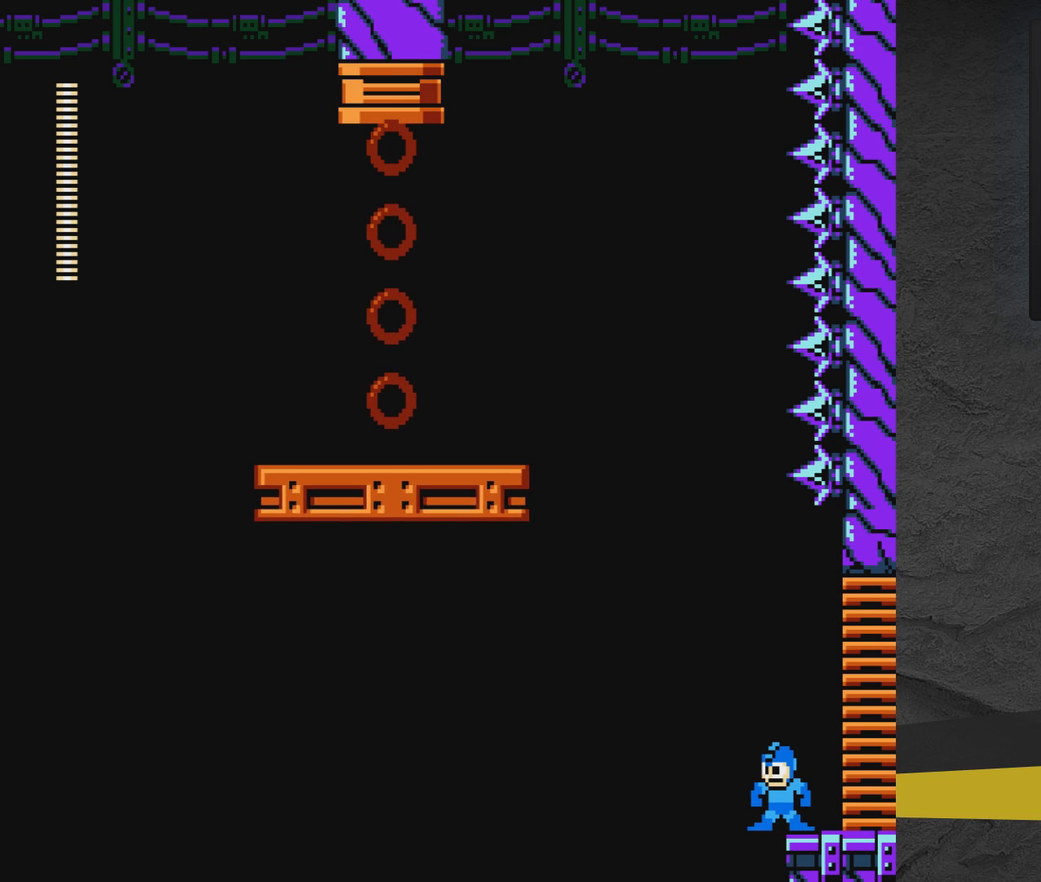
{"dt_ms": 500, "buttons": [], "events": []}
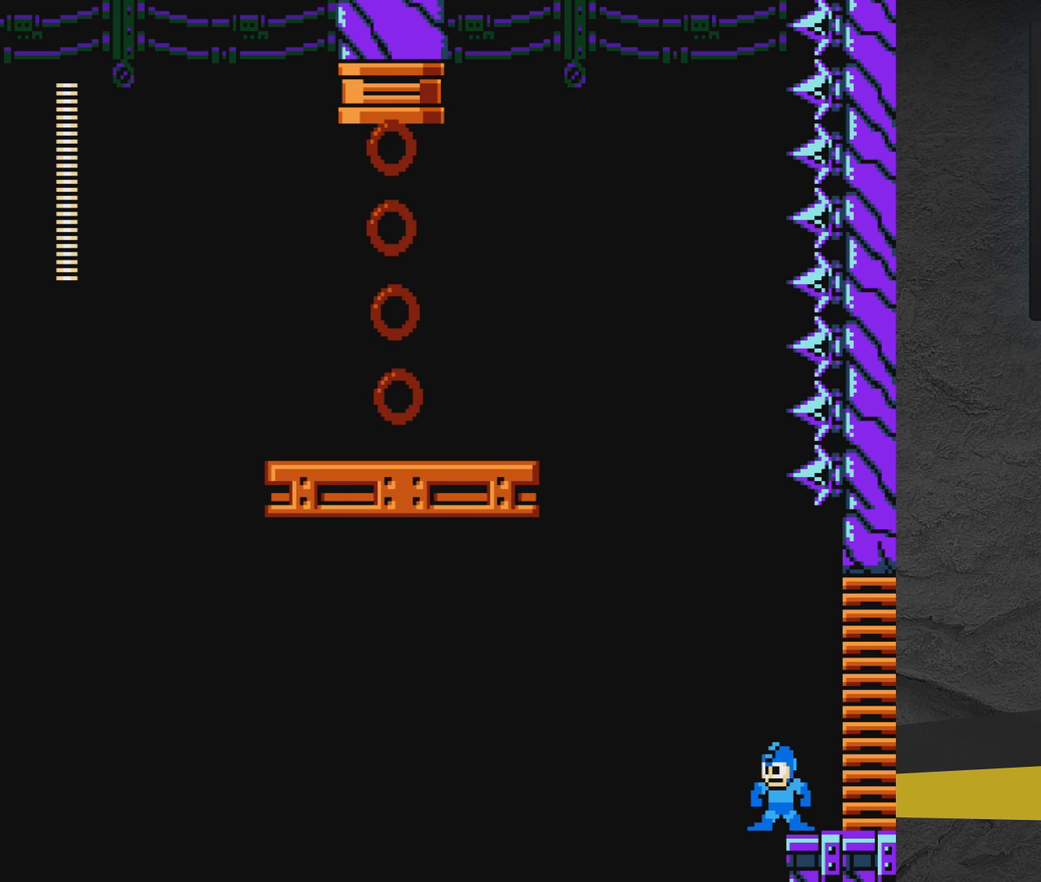
{"dt_ms": 500, "buttons": ["A"], "events": [[500, "A", "down"]]}
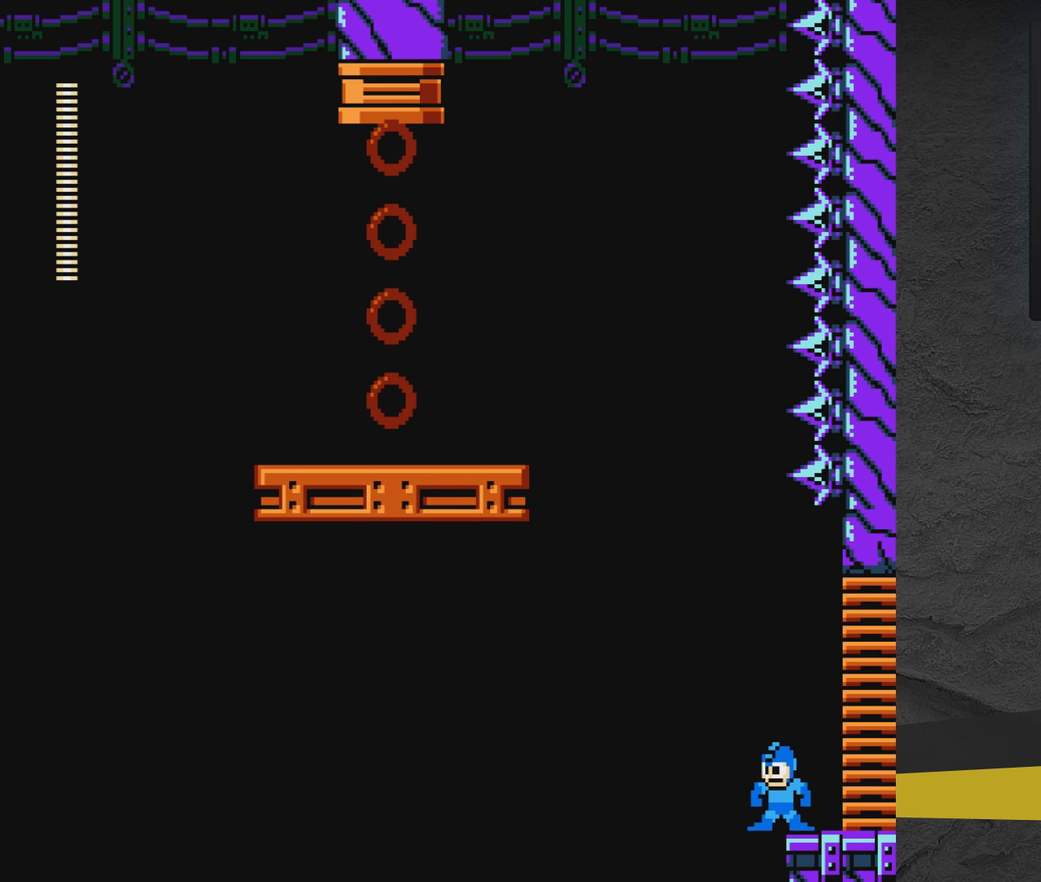
{"dt_ms": 500, "buttons": [], "events": [[50, "A", "up"], [350, "A", "down"], [400, "A", "up"]]}
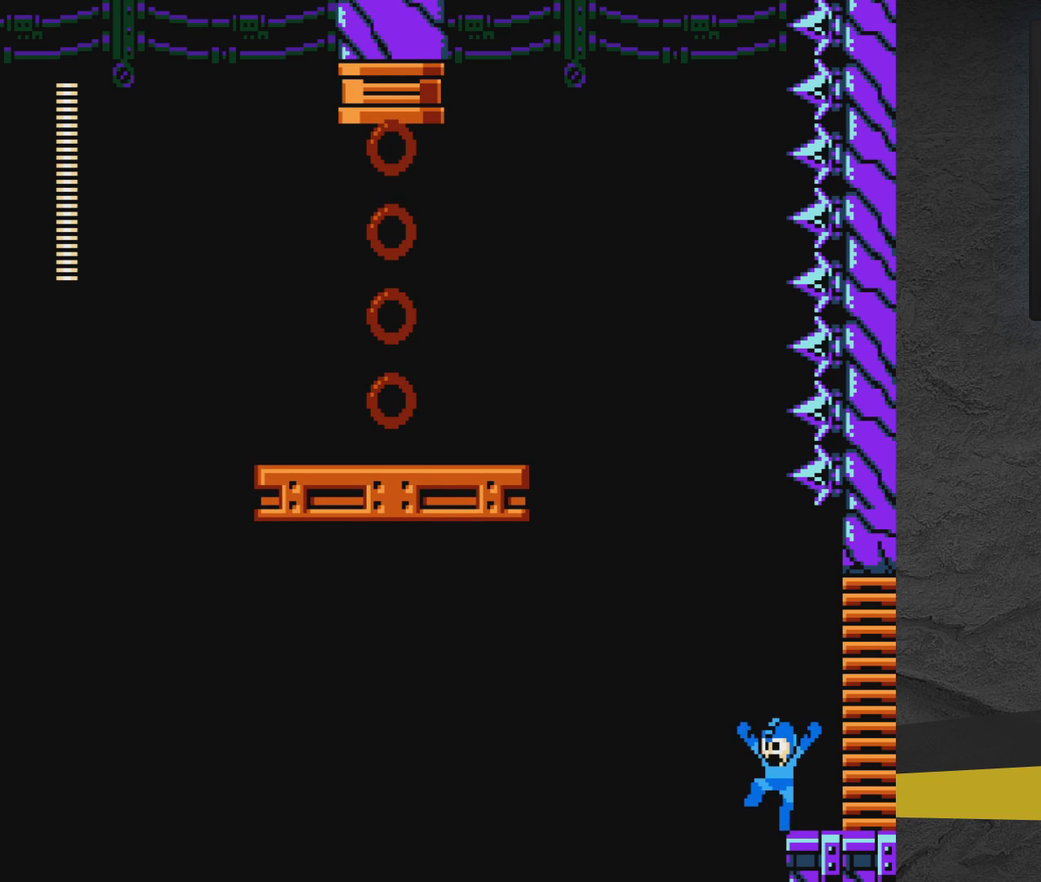
{"dt_ms": 500, "buttons": [], "events": []}
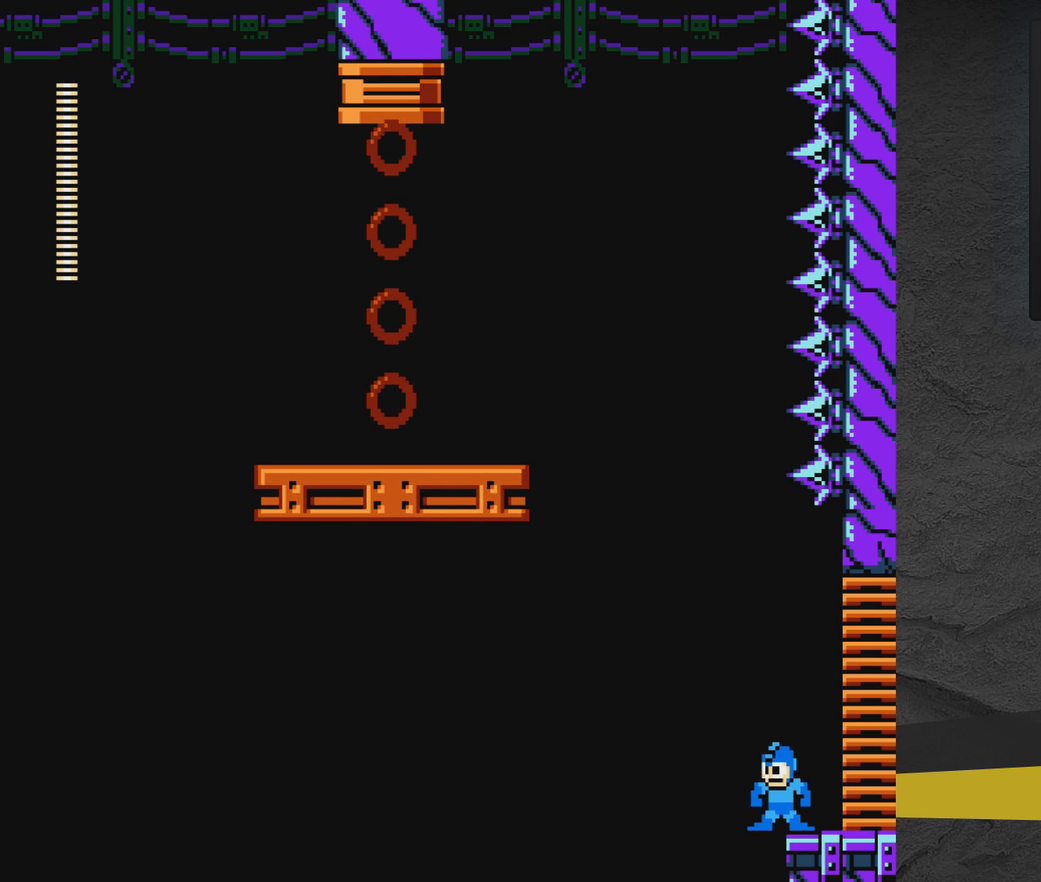
{"dt_ms": 500, "buttons": [], "events": []}
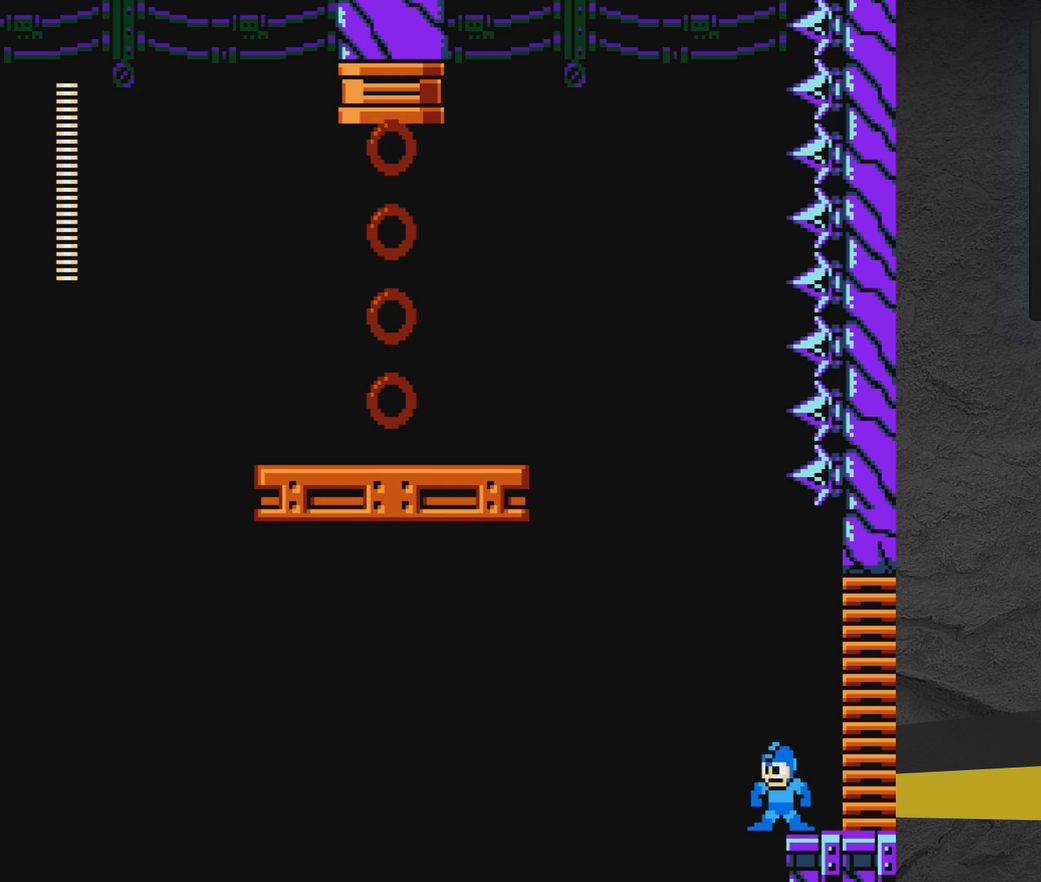
{"dt_ms": 500, "buttons": [], "events": []}
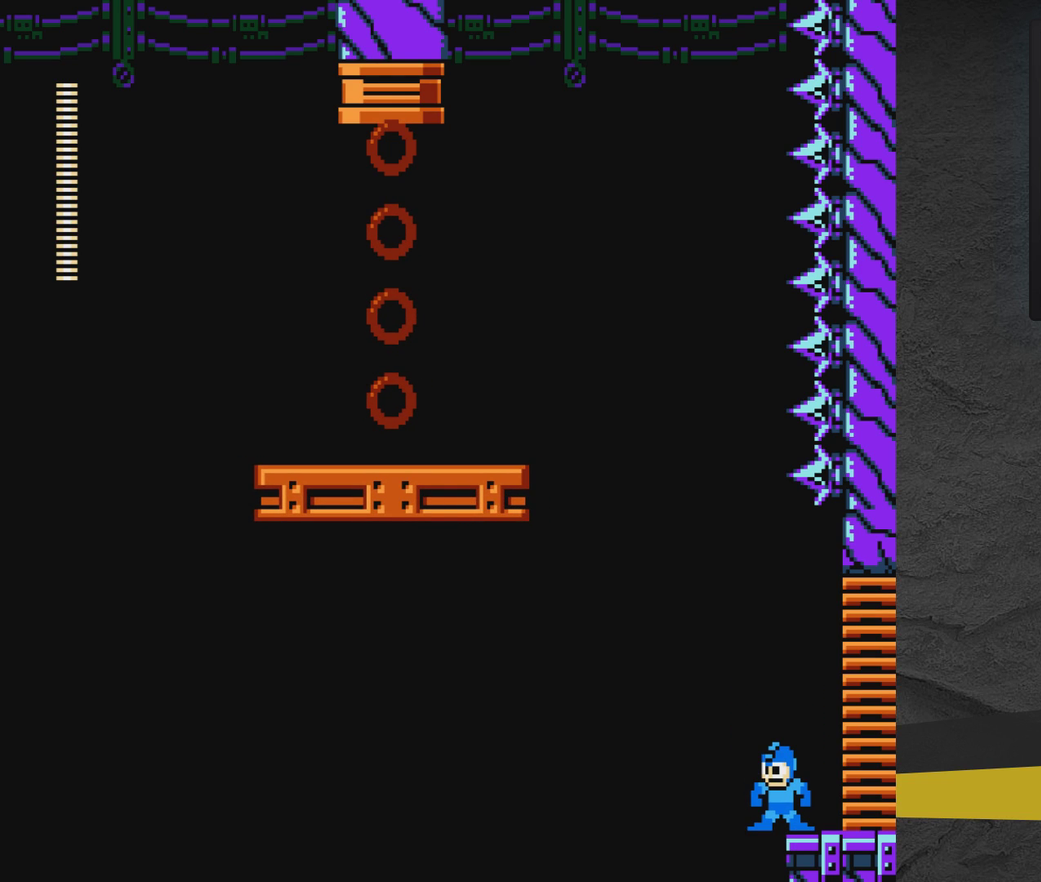
{"dt_ms": 500, "buttons": [], "events": []}
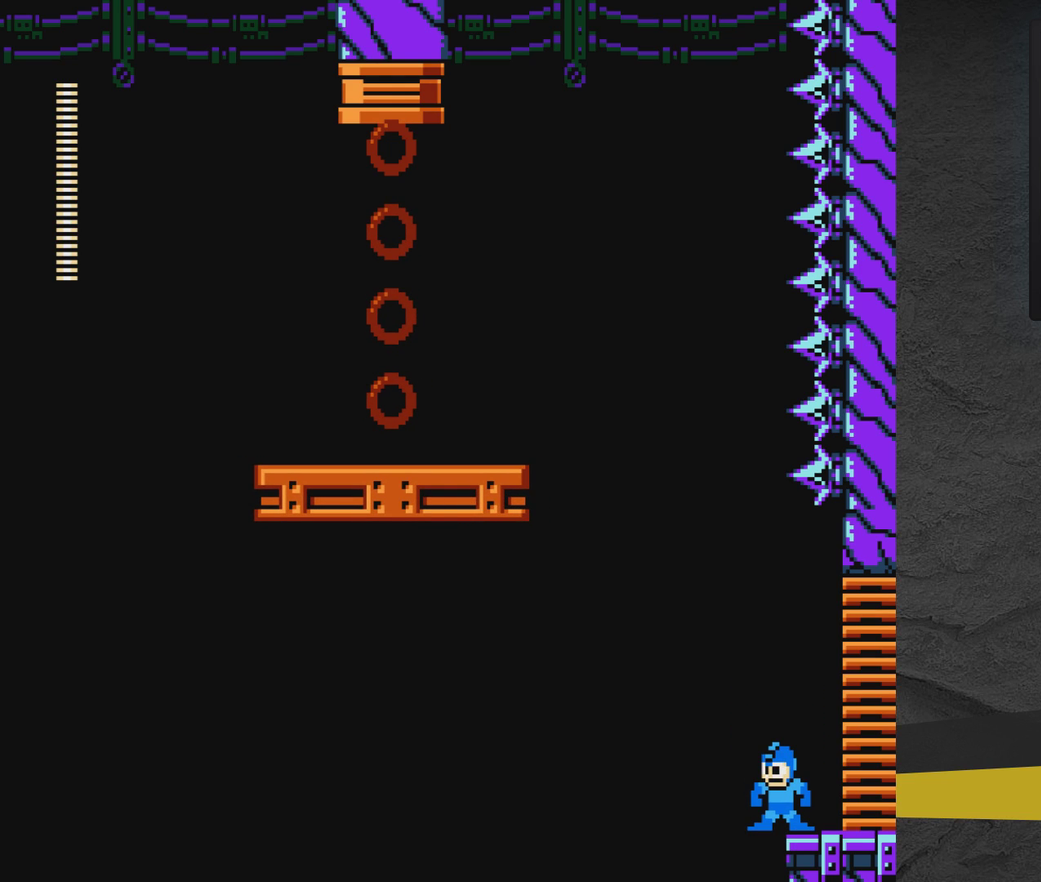
{"dt_ms": 500, "buttons": [], "events": []}
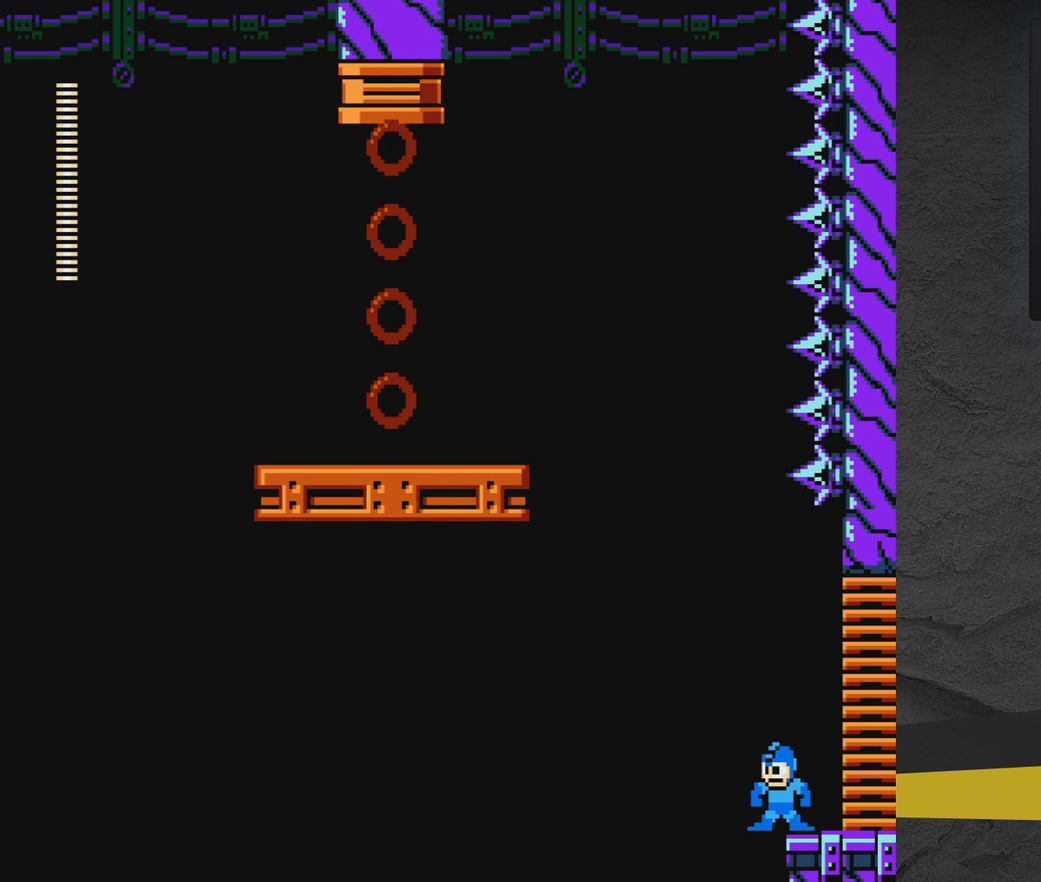
{"dt_ms": 500, "buttons": [], "events": []}
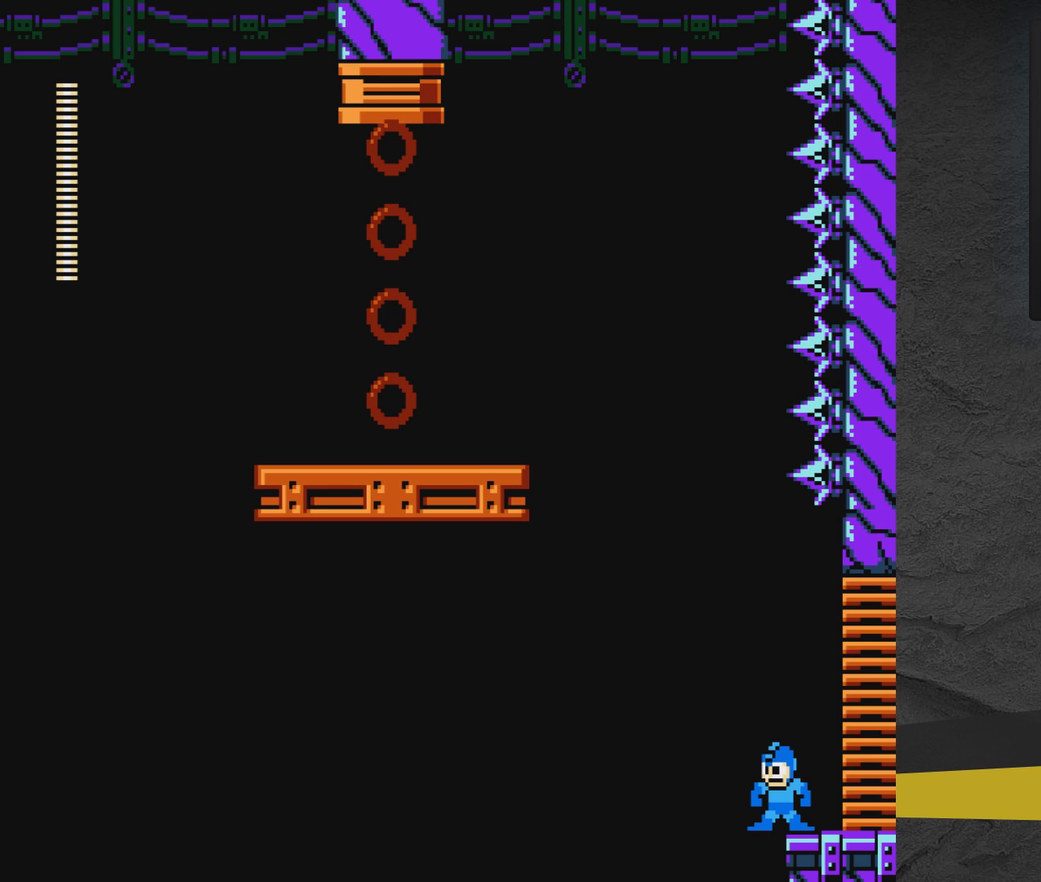
{"dt_ms": 500, "buttons": [], "events": []}
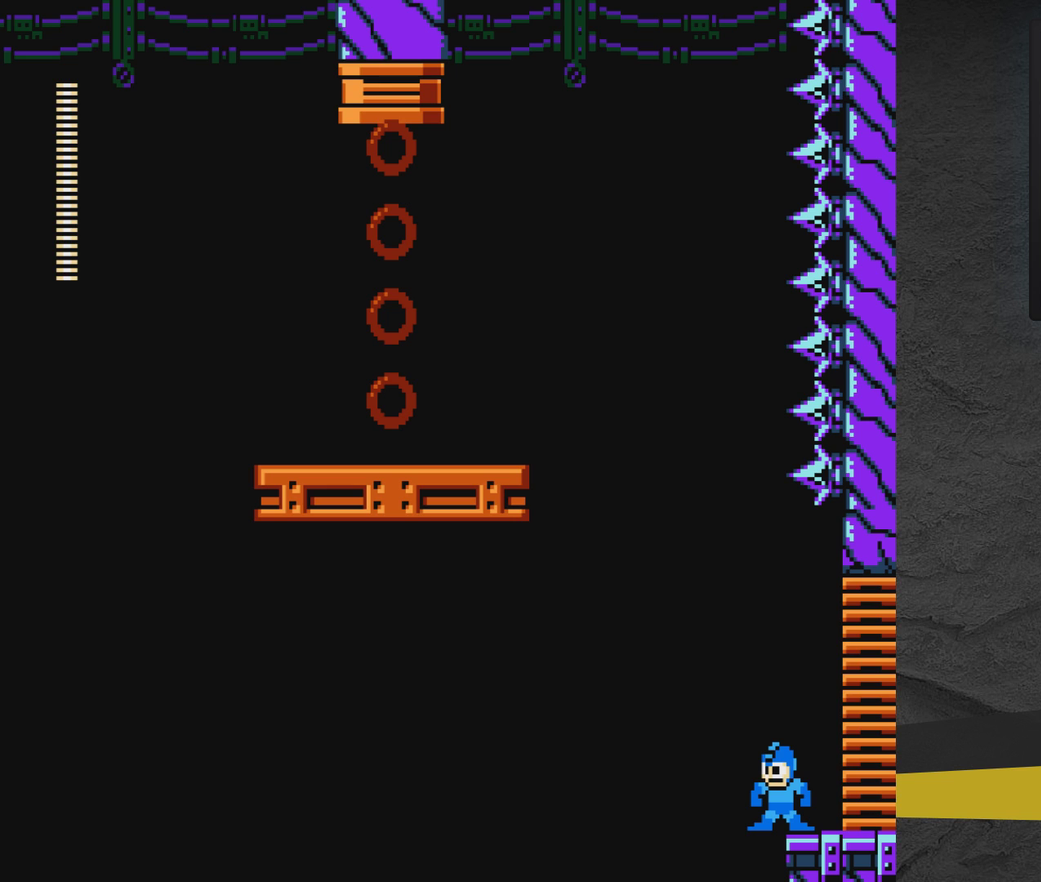
{"dt_ms": 500, "buttons": [], "events": []}
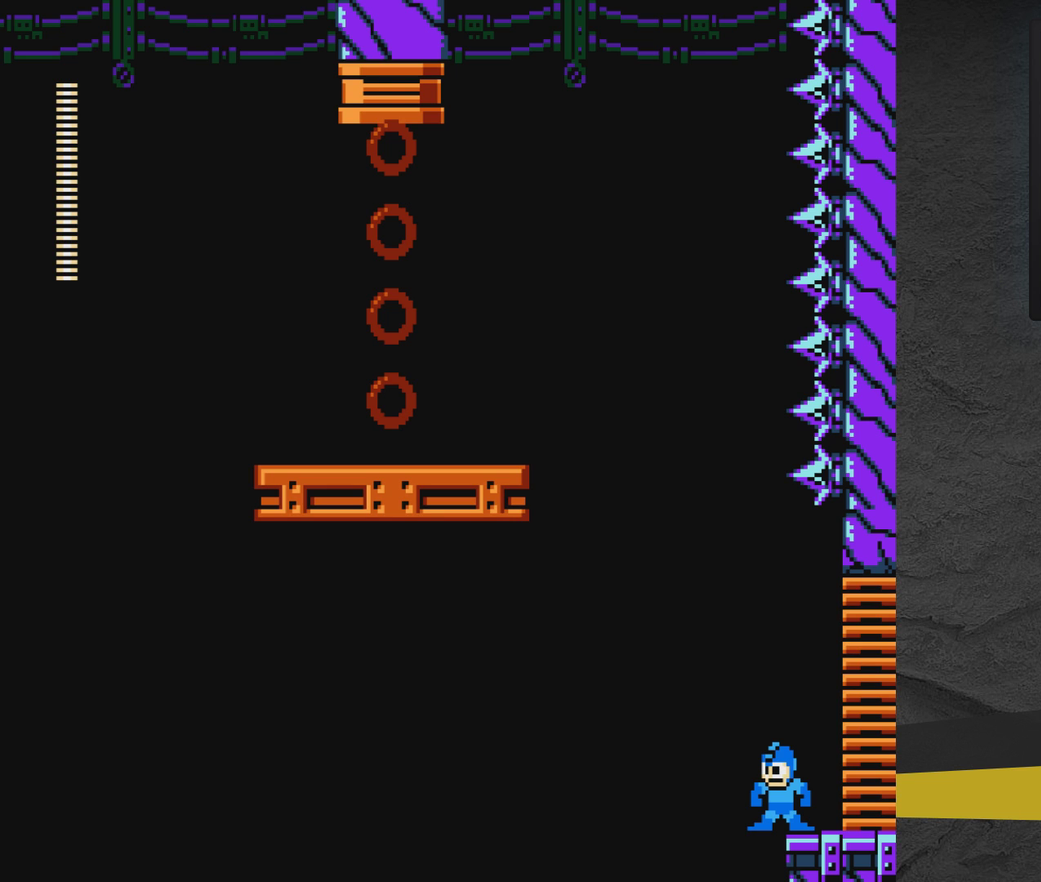
{"dt_ms": 500, "buttons": [], "events": []}
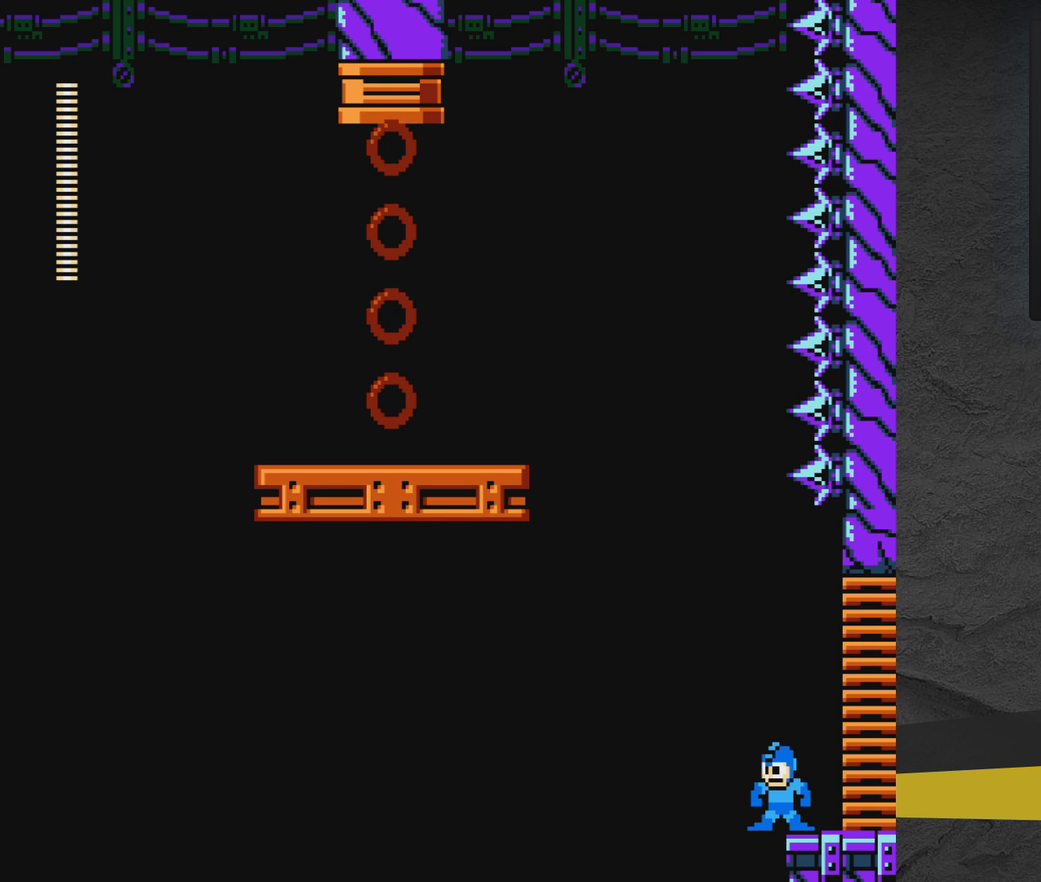
{"dt_ms": 600, "buttons": ["DPAD_RIGHT"], "events": [[567, "DPAD_RIGHT", "down"]]}
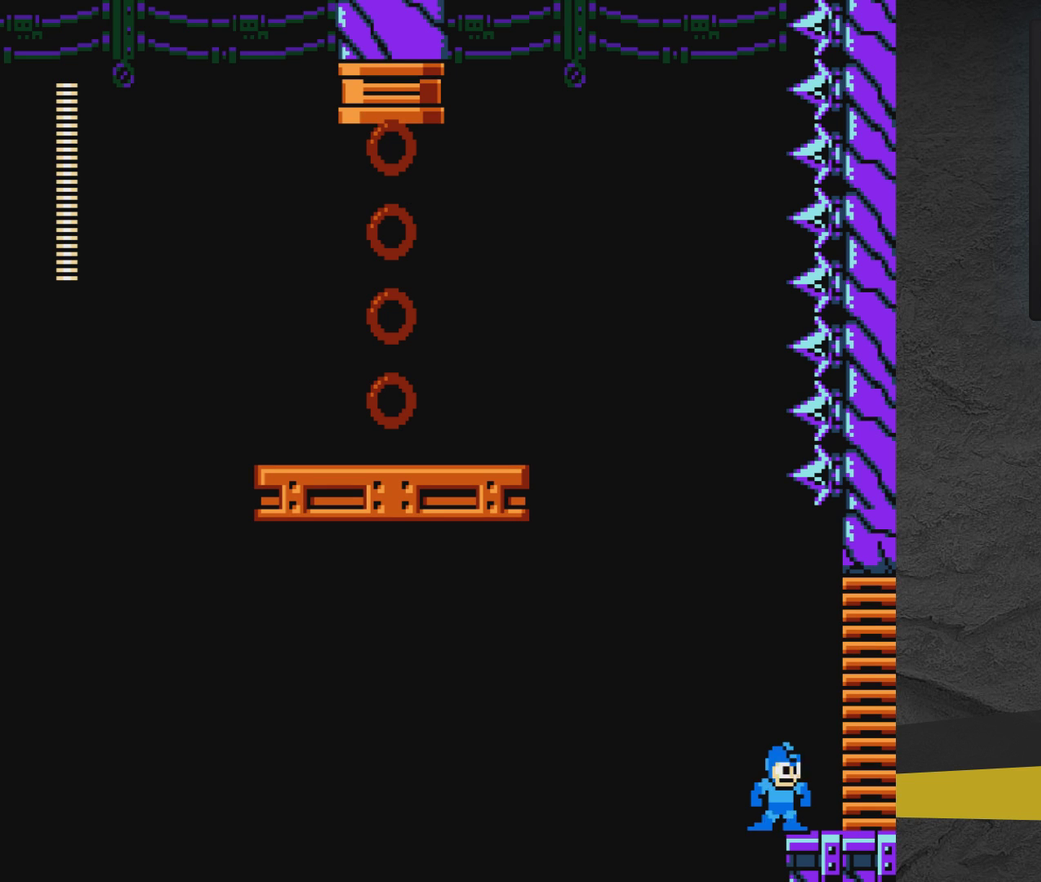
{"dt_ms": 400, "buttons": ["DPAD_RIGHT"], "events": [[83, "A", "down"], [233, "A", "up"]]}
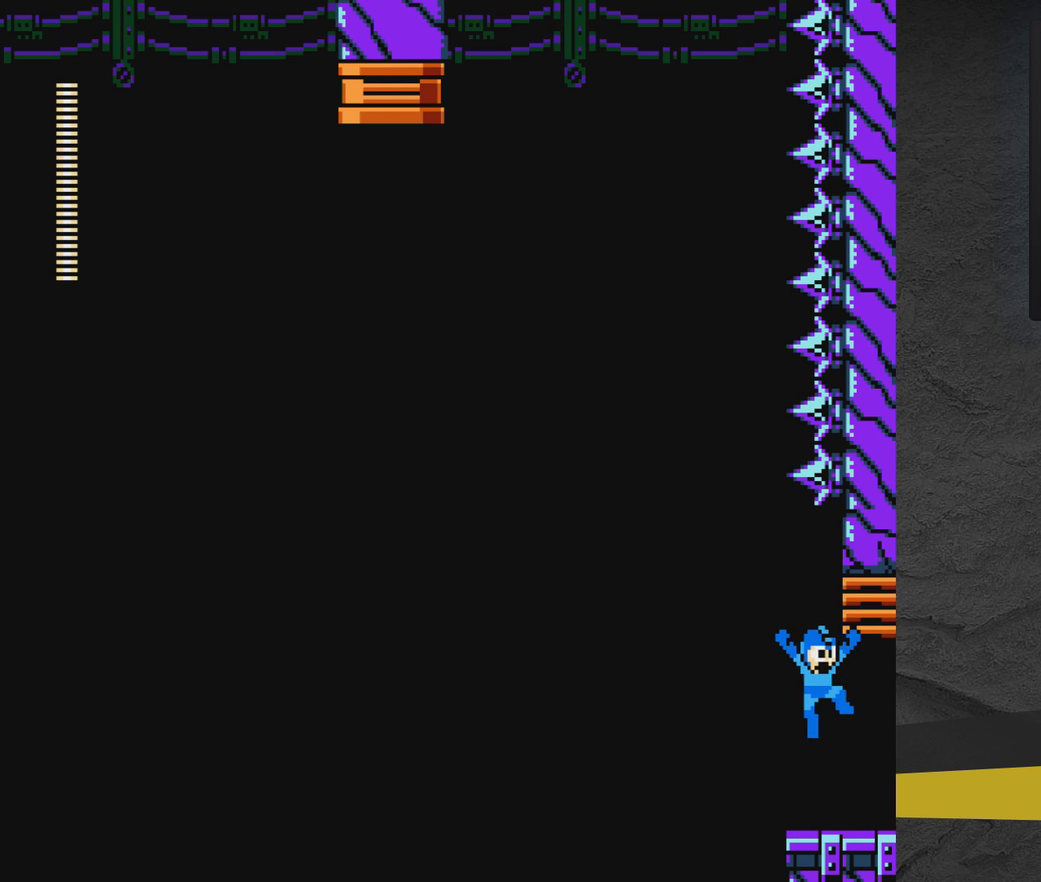
{"dt_ms": 400, "buttons": ["A", "DPAD_RIGHT"], "events": [[383, "A", "down"]]}
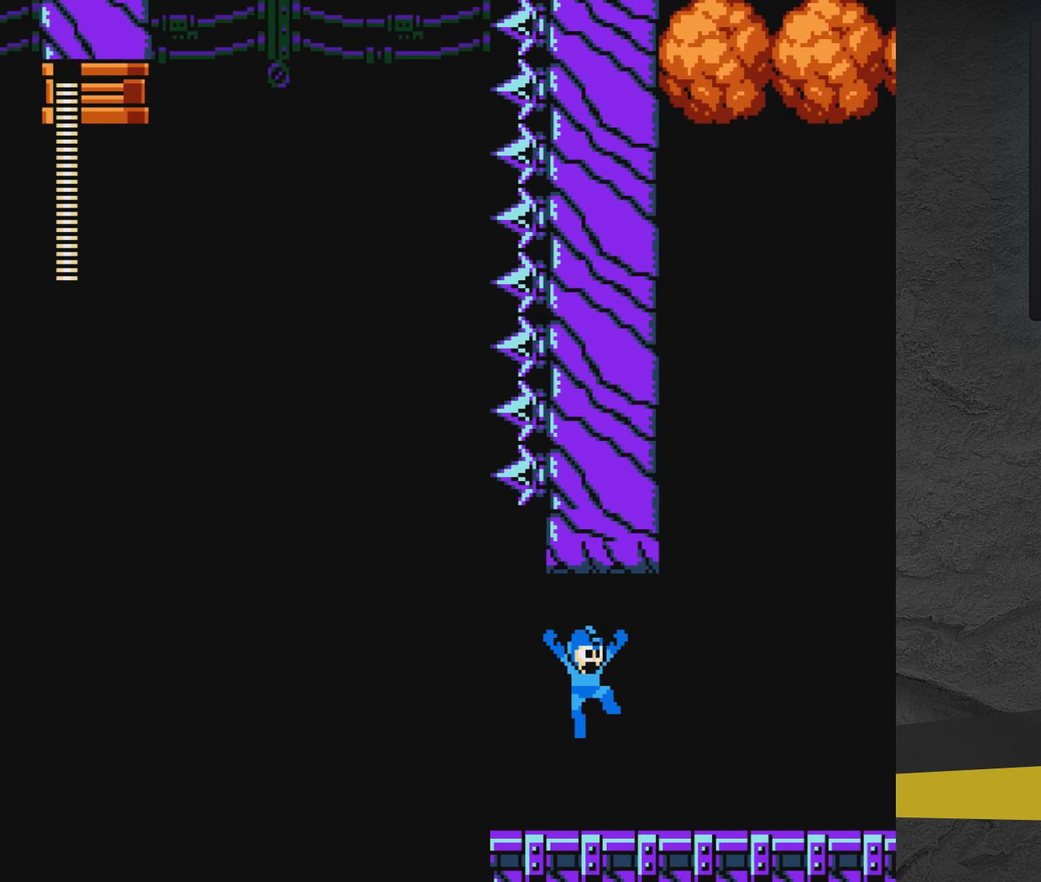
{"dt_ms": 600, "buttons": ["A", "DPAD_RIGHT"], "events": [[33, "DPAD_RIGHT", "up"], [83, "X", "down"], [133, "DPAD_RIGHT", "down"], [133, "X", "up"]]}
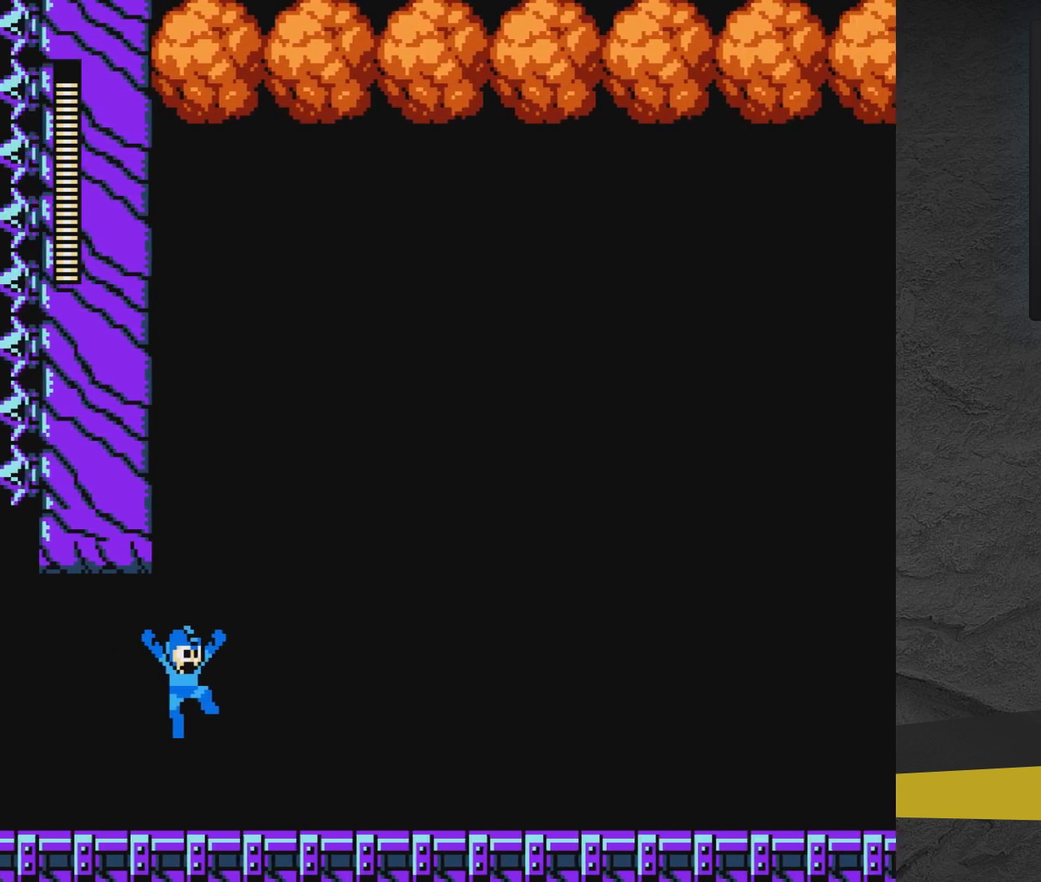
{"dt_ms": 600, "buttons": ["A", "X", "DPAD_RIGHT"], "events": [[567, "X", "down"]]}
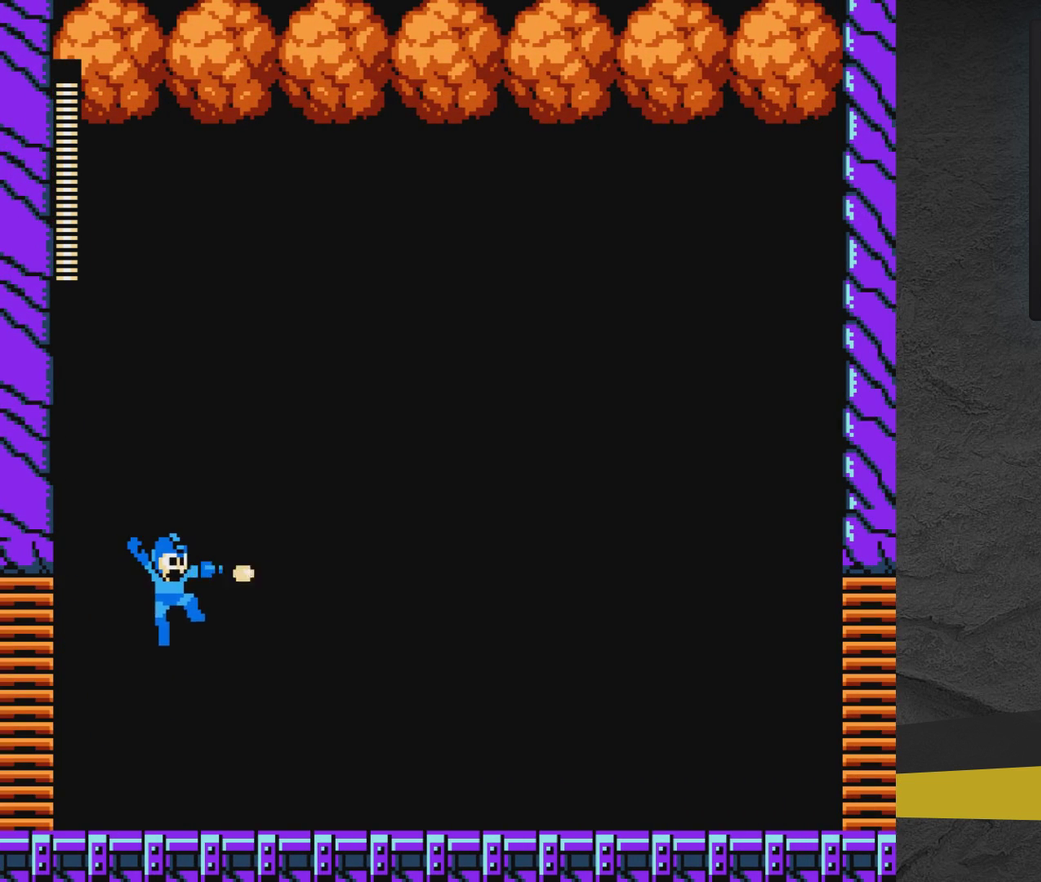
{"dt_ms": 400, "buttons": ["DPAD_LEFT"], "events": [[83, "X", "up"], [133, "DPAD_RIGHT", "up"], [367, "A", "up"], [367, "DPAD_LEFT", "down"]]}
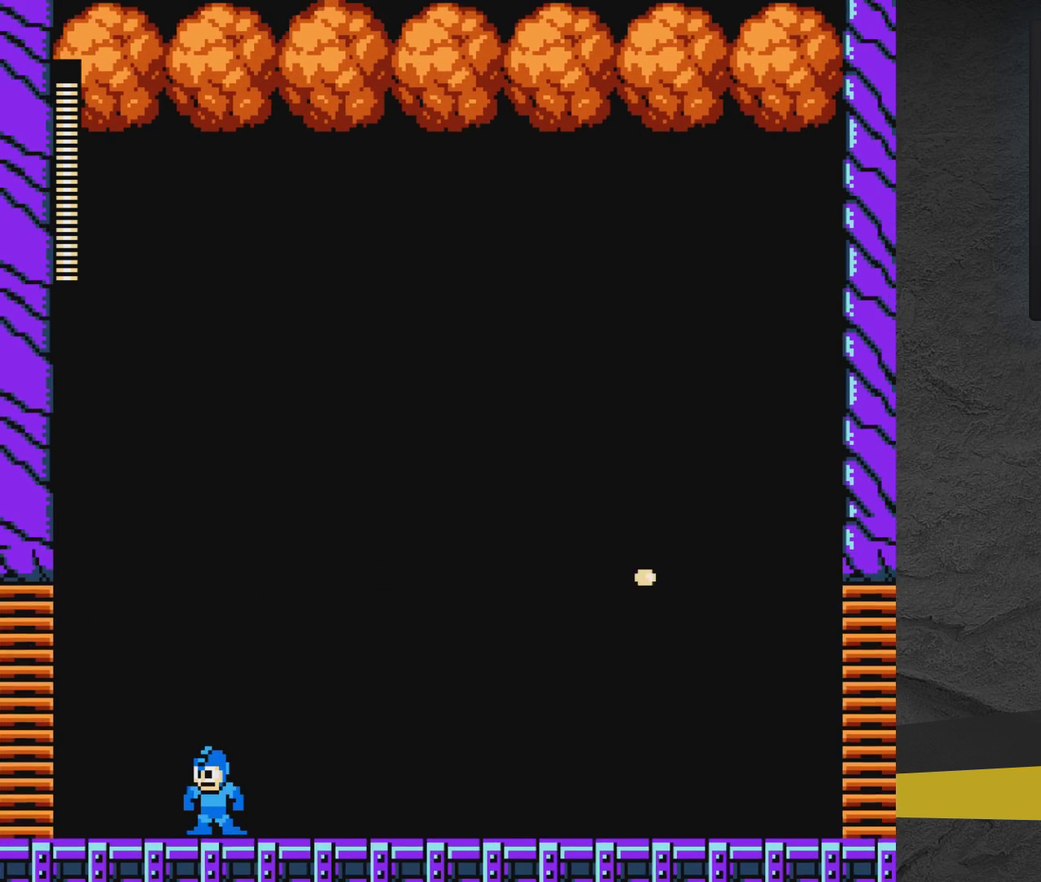
{"dt_ms": 600, "buttons": [], "events": [[383, "DPAD_LEFT", "up"], [483, "DPAD_RIGHT", "down"], [533, "DPAD_RIGHT", "up"]]}
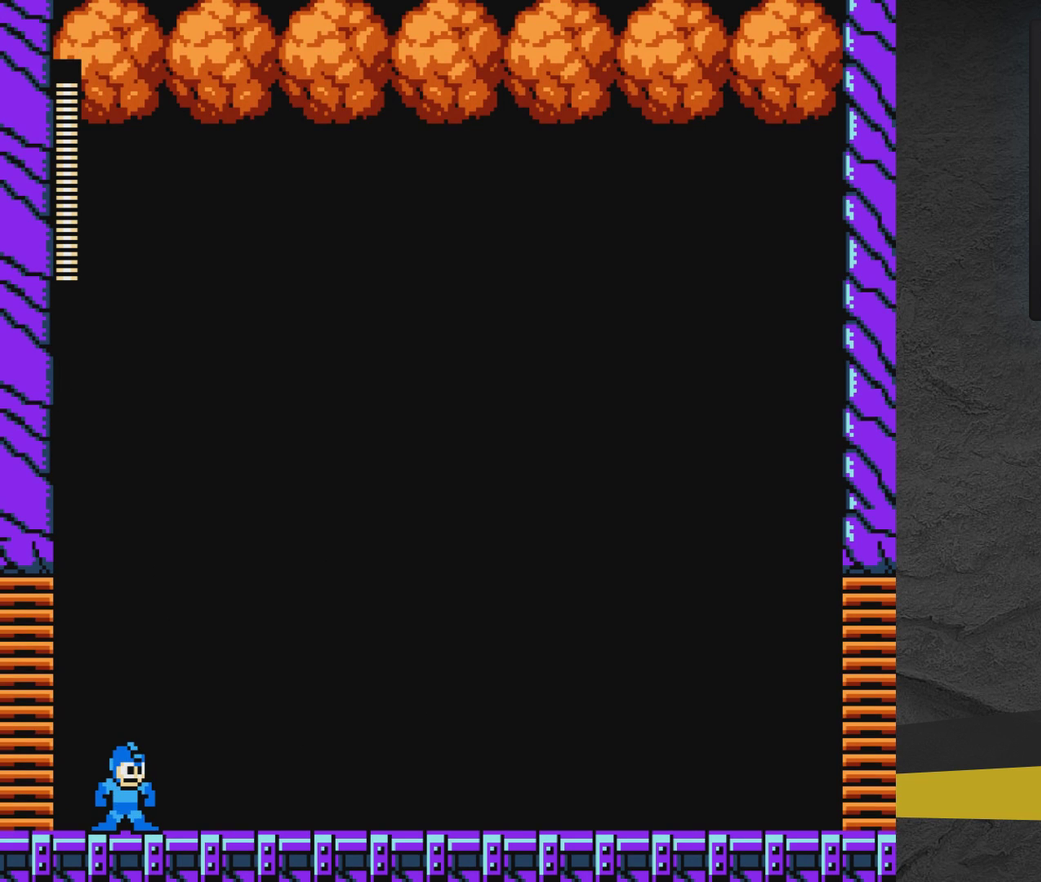
{"dt_ms": 400, "buttons": [], "events": []}
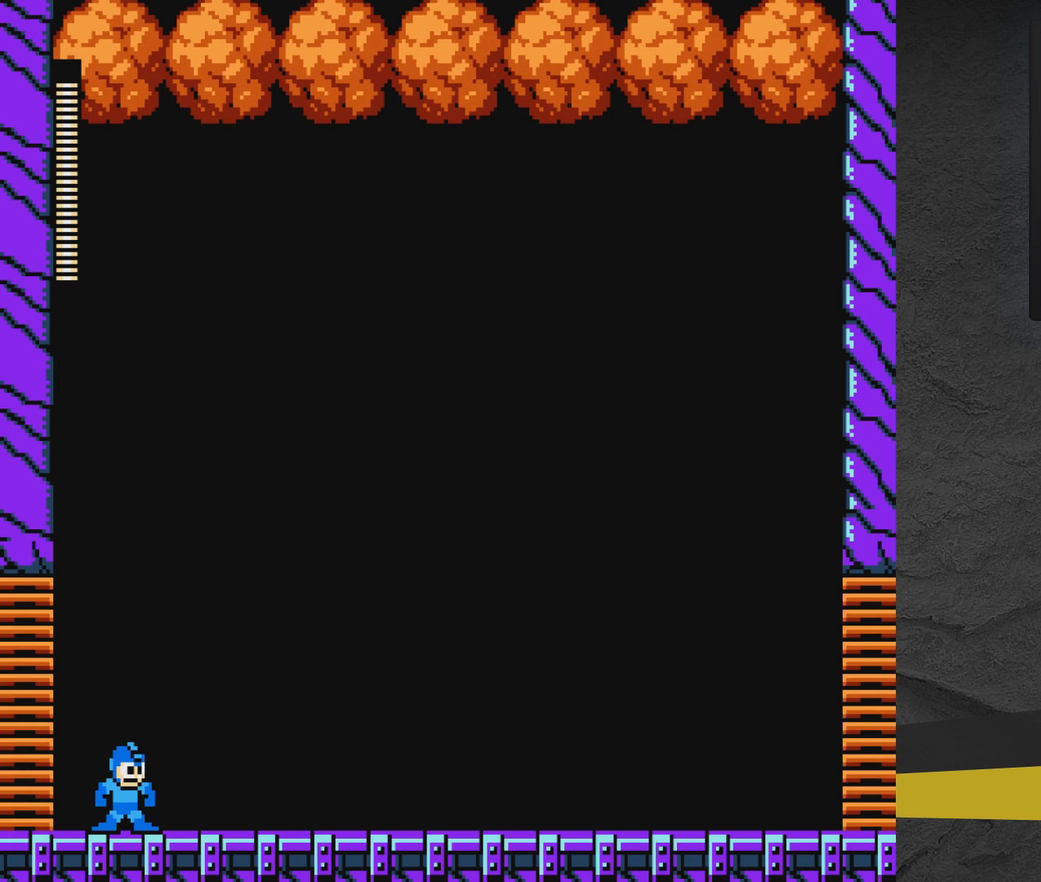
{"dt_ms": 500, "buttons": ["DPAD_RIGHT"], "events": [[483, "DPAD_RIGHT", "down"]]}
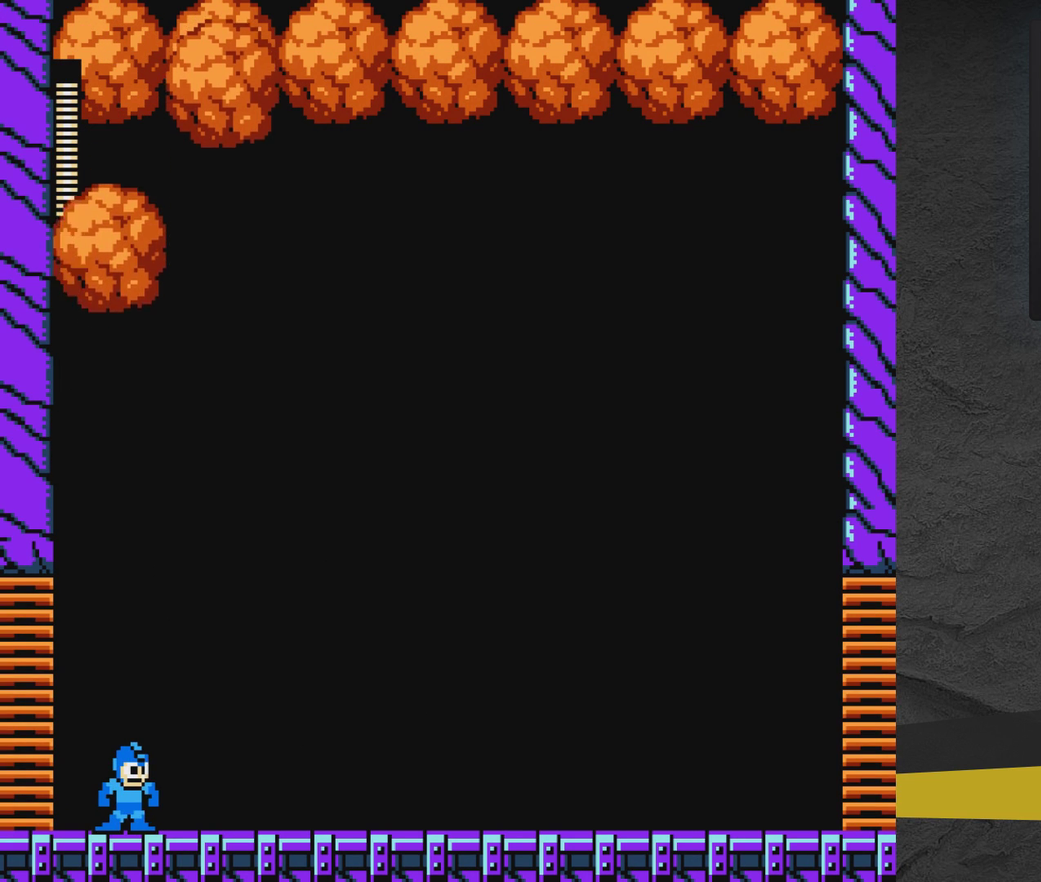
{"dt_ms": 500, "buttons": ["DPAD_RIGHT"], "events": []}
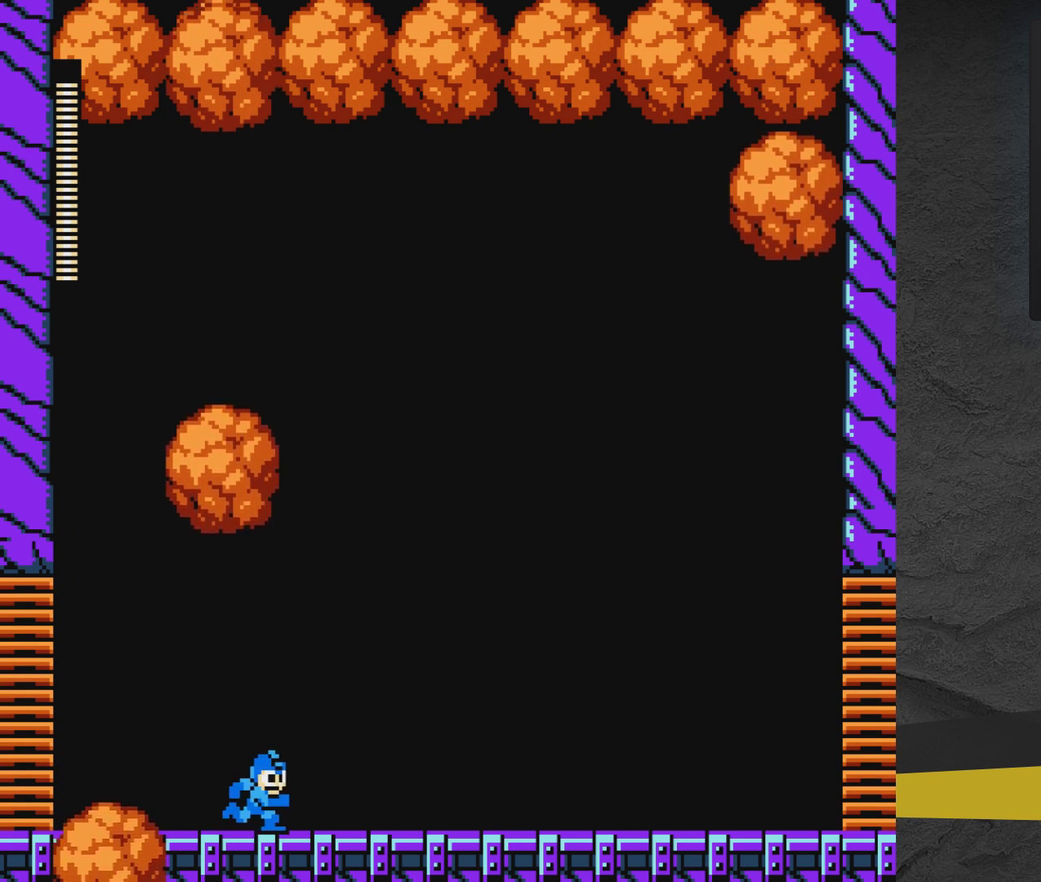
{"dt_ms": 500, "buttons": ["DPAD_RIGHT"], "events": []}
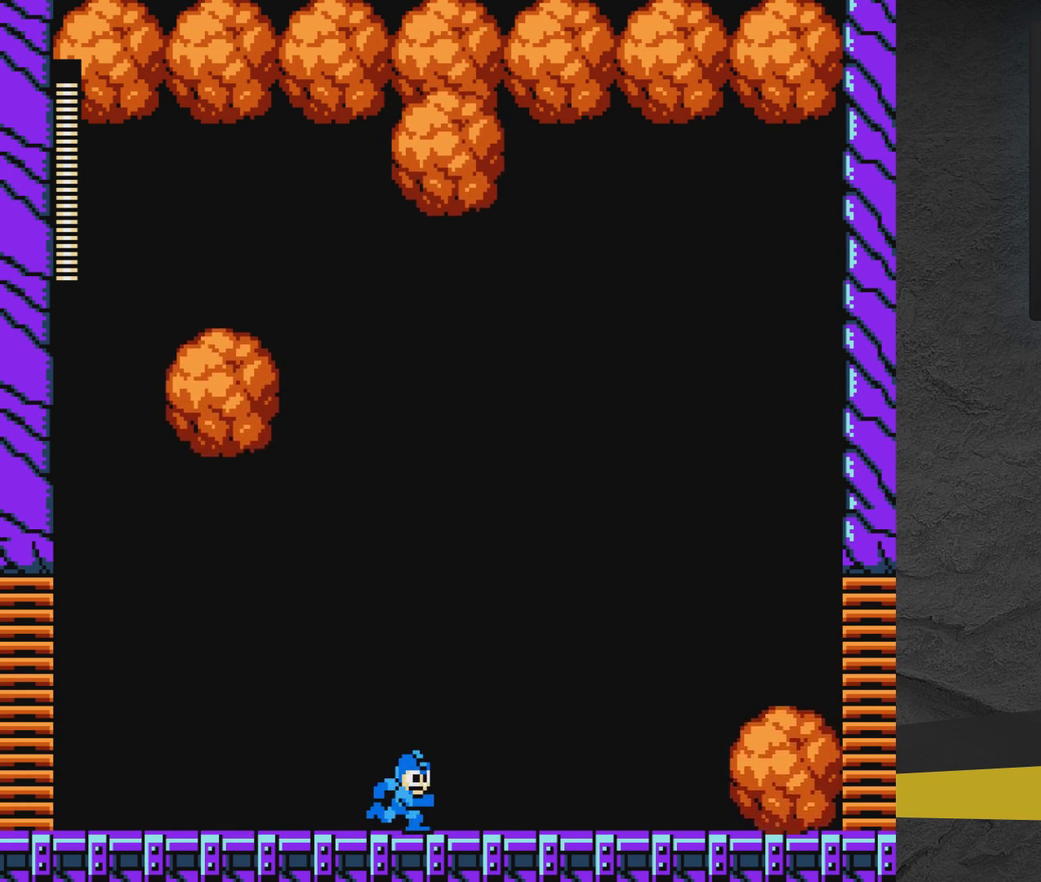
{"dt_ms": 500, "buttons": ["DPAD_RIGHT"], "events": []}
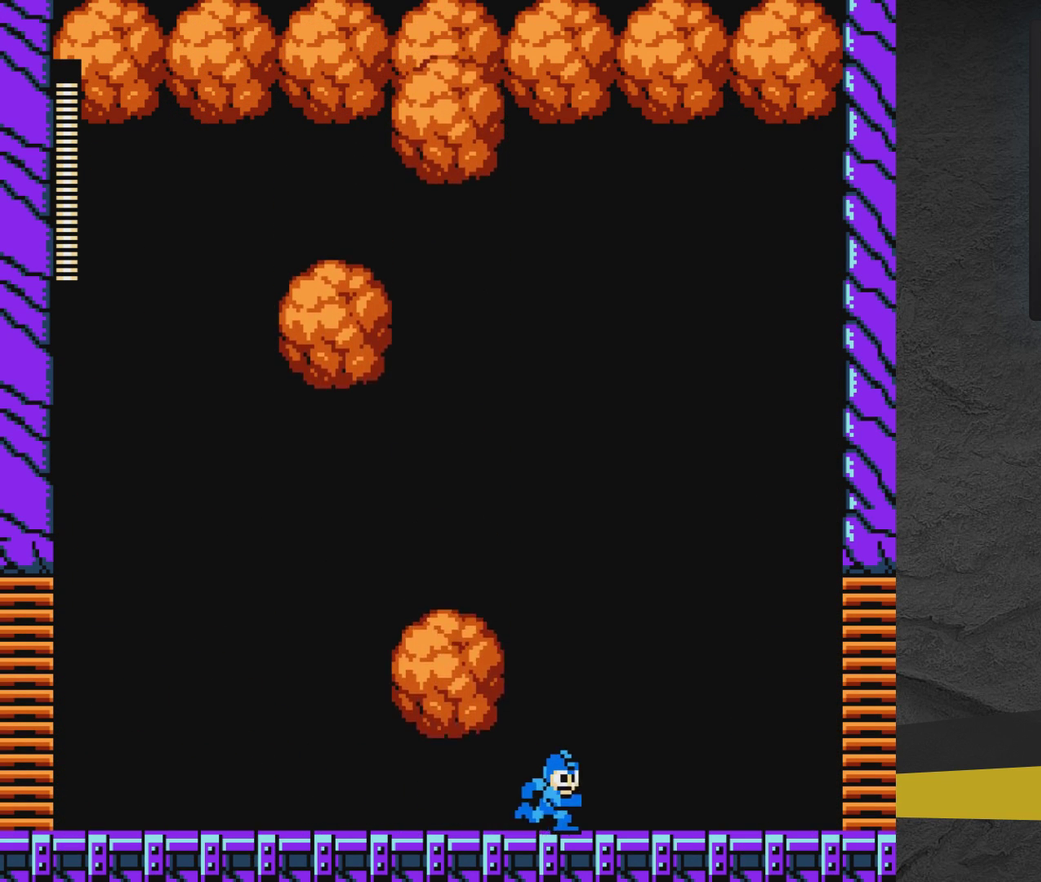
{"dt_ms": 700, "buttons": ["DPAD_LEFT"], "events": [[533, "DPAD_RIGHT", "up"], [650, "DPAD_LEFT", "down"]]}
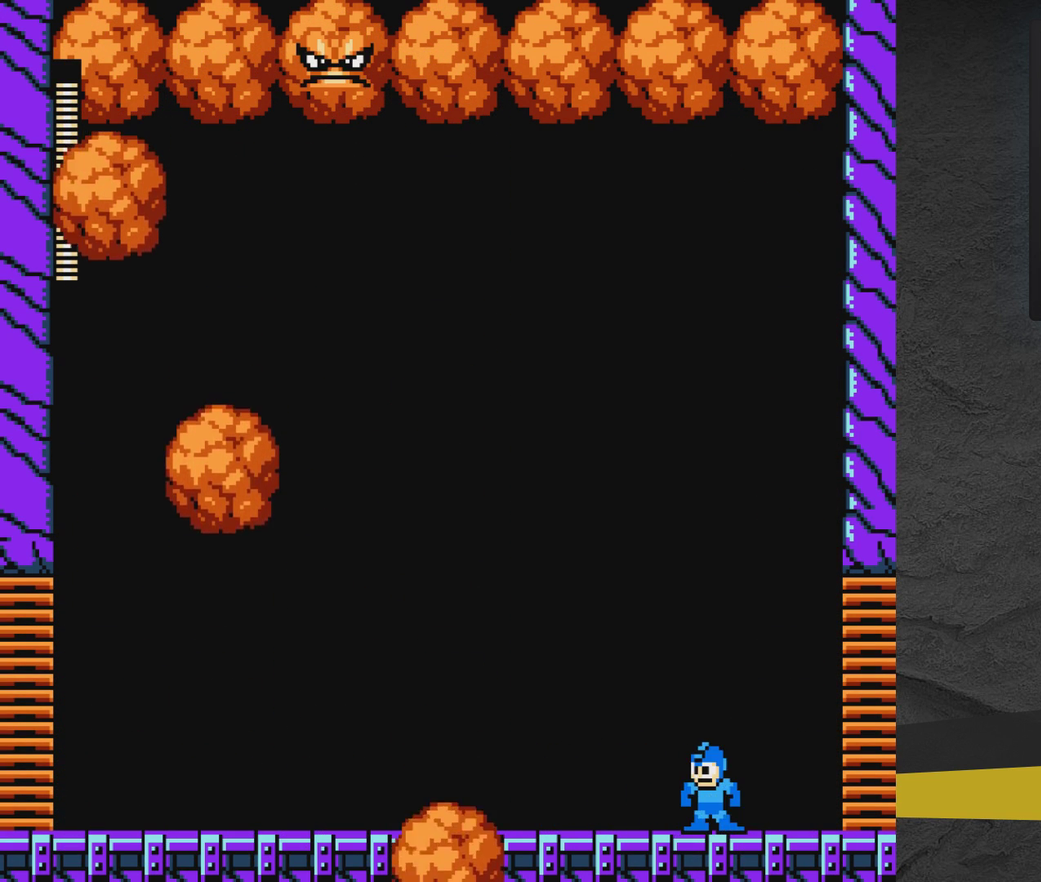
{"dt_ms": 300, "buttons": ["DPAD_LEFT"], "events": []}
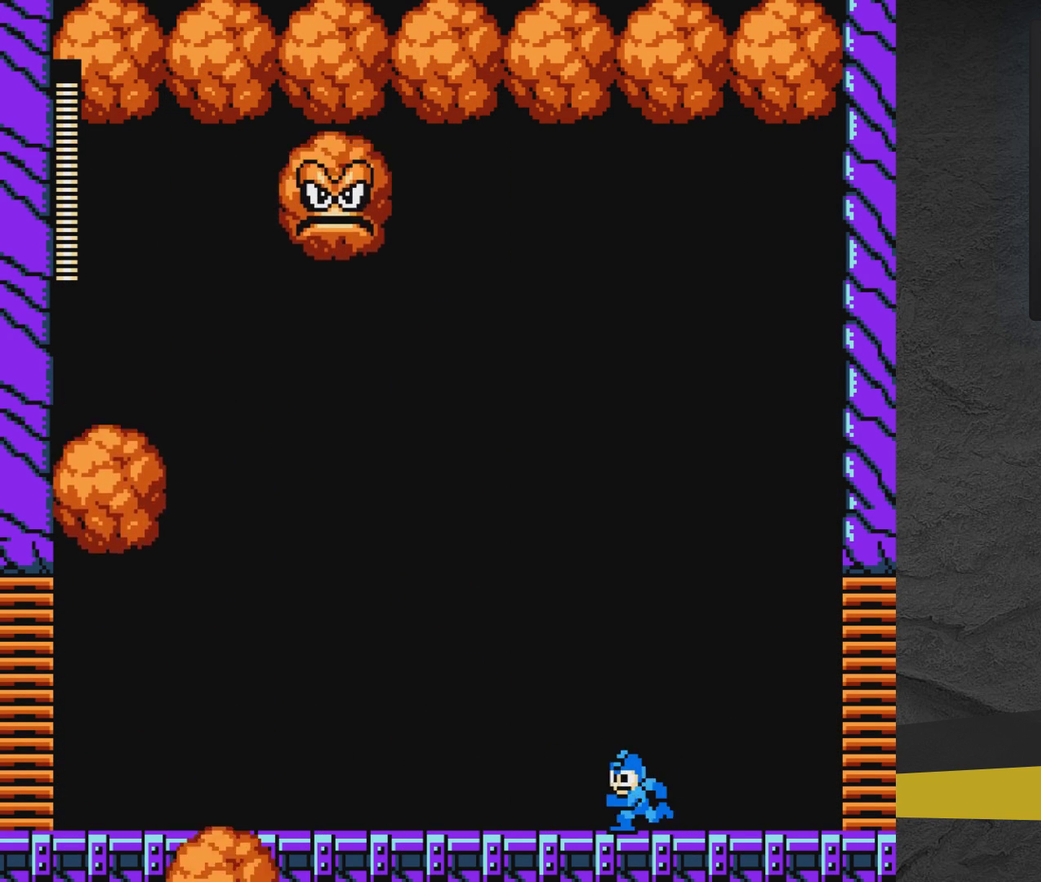
{"dt_ms": 300, "buttons": ["A"], "events": [[50, "DPAD_LEFT", "up"], [150, "DPAD_RIGHT", "down"], [200, "A", "down"], [250, "DPAD_RIGHT", "up"]]}
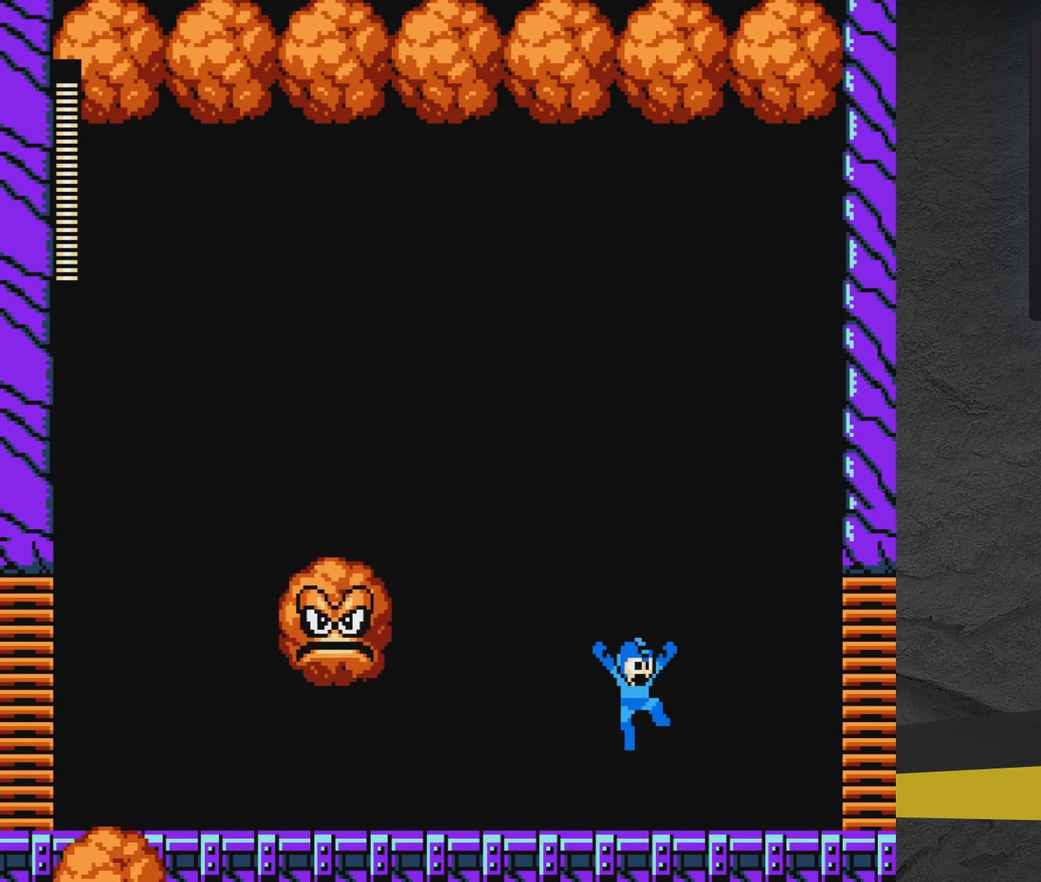
{"dt_ms": 800, "buttons": ["DPAD_LEFT"], "events": [[200, "DPAD_RIGHT", "down"], [600, "A", "up"], [600, "DPAD_RIGHT", "up"], [750, "DPAD_LEFT", "down"]]}